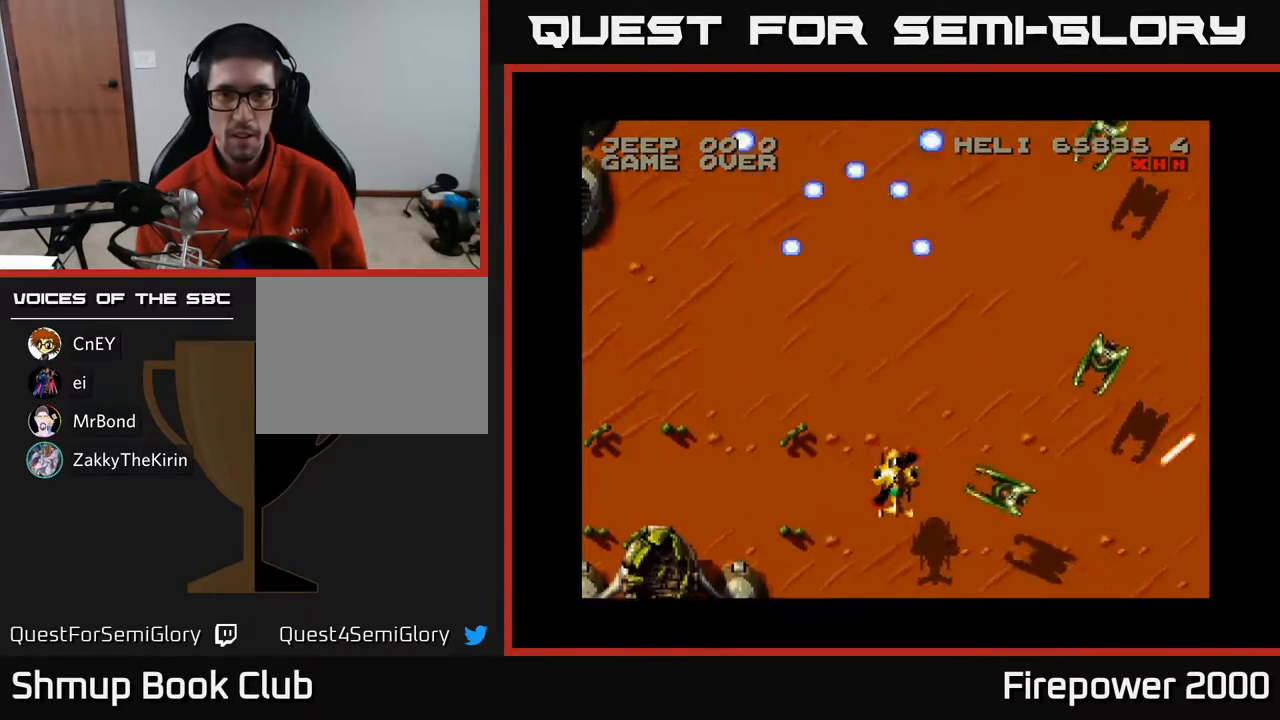
Gameplay with a controller (Xbox layout); each line is a JSON object with the inputs held at the frame after it. "events" lists button and stick changes between this image and that frame as [ms after this image, input, new state], when the widget could be followed in between. Not read: left_stick right_stick.
{"buttons": ["A", "DPAD_DOWN"], "events": [[33, "DPAD_RIGHT", "up"], [33, "DPAD_UP", "down"], [67, "DPAD_LEFT", "down"], [300, "DPAD_UP", "up"], [450, "DPAD_DOWN", "down"], [500, "DPAD_LEFT", "up"]]}
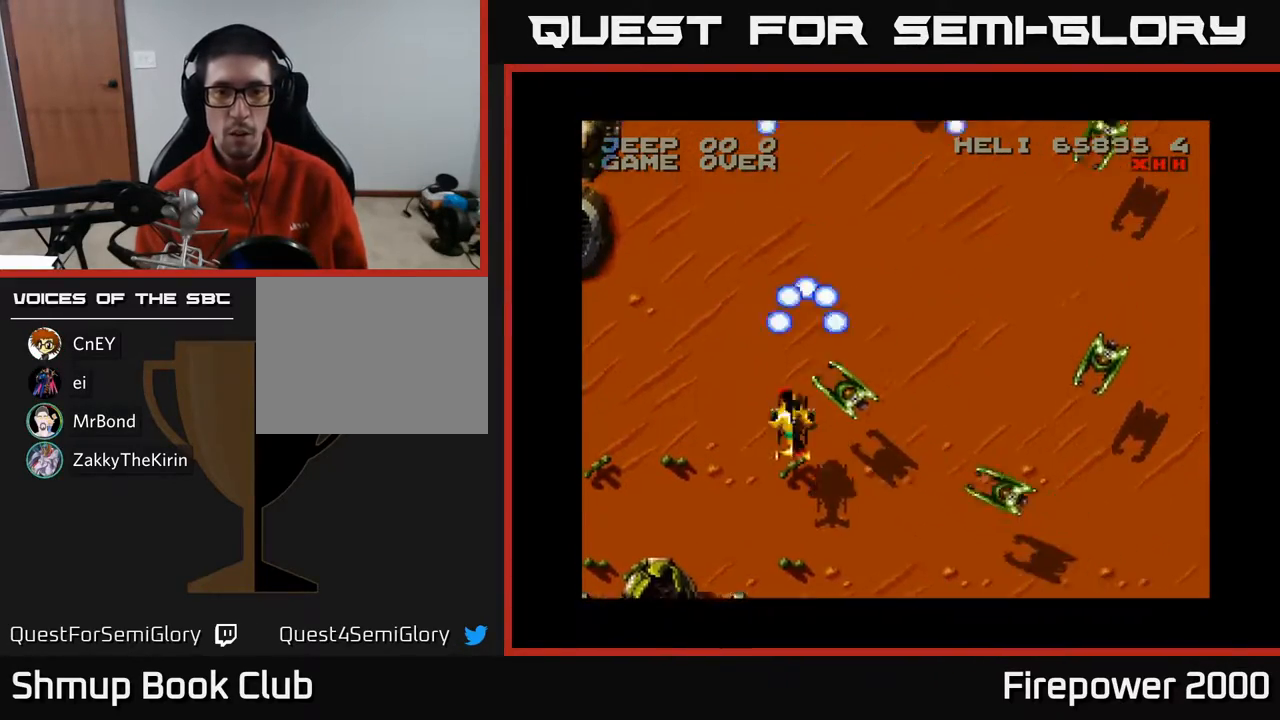
{"buttons": ["A", "DPAD_DOWN", "DPAD_RIGHT"], "events": [[167, "DPAD_LEFT", "down"], [200, "DPAD_LEFT", "up"], [267, "DPAD_RIGHT", "down"], [317, "DPAD_DOWN", "up"], [400, "DPAD_DOWN", "down"]]}
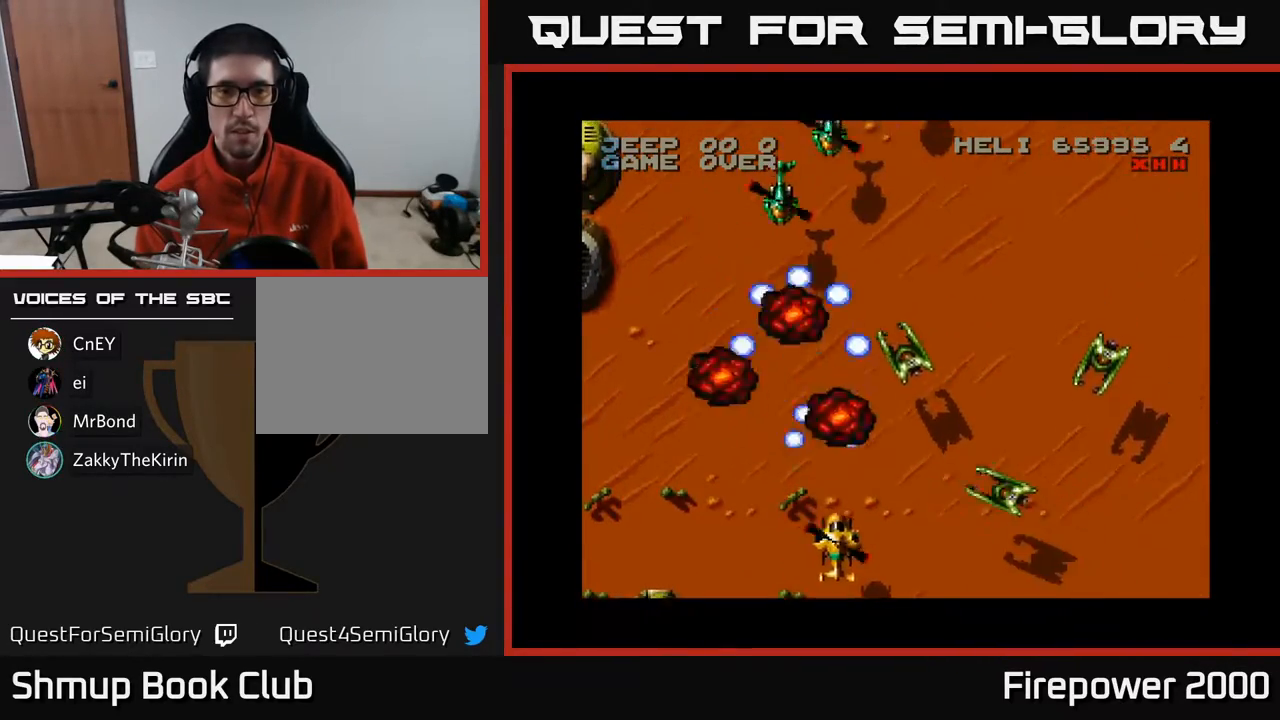
{"buttons": ["A"]}
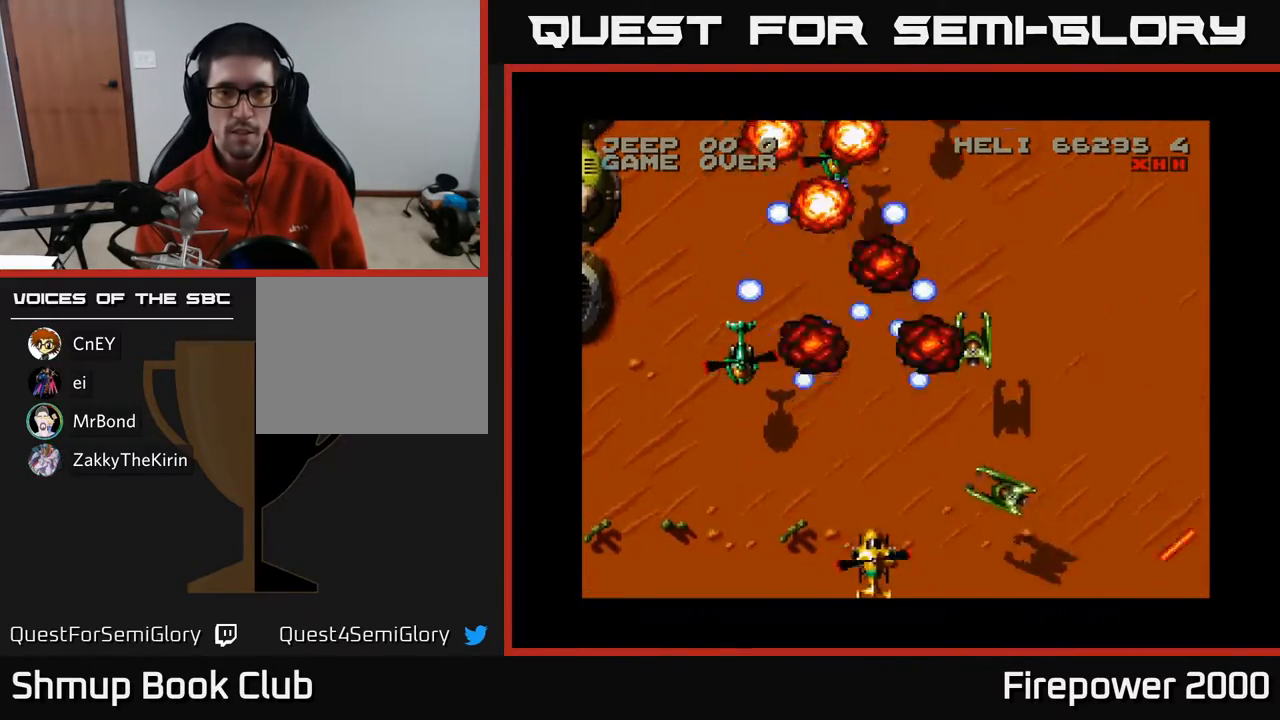
{"buttons": ["A", "DPAD_RIGHT"], "events": [[33, "DPAD_LEFT", "down"], [250, "DPAD_DOWN", "down"], [350, "DPAD_LEFT", "up"], [383, "DPAD_RIGHT", "down"], [433, "DPAD_DOWN", "up"]]}
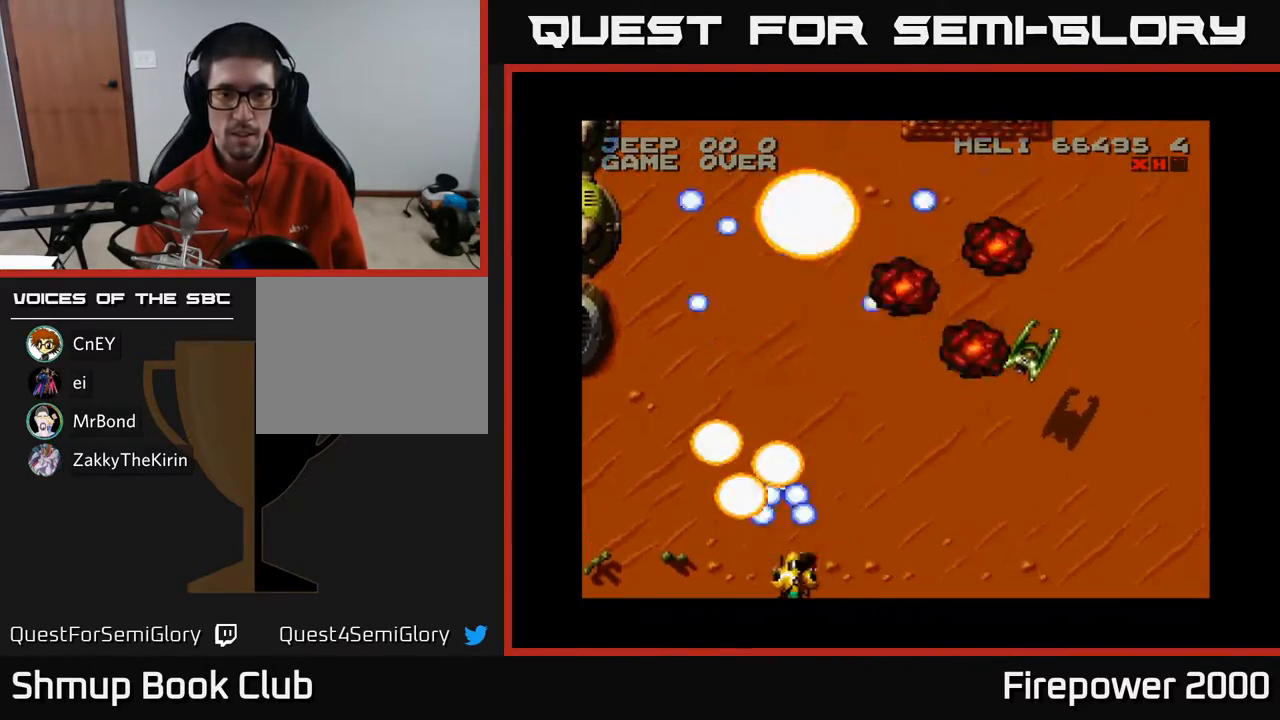
{"buttons": ["A", "DPAD_UP", "DPAD_RIGHT"], "events": [[450, "DPAD_UP", "down"]]}
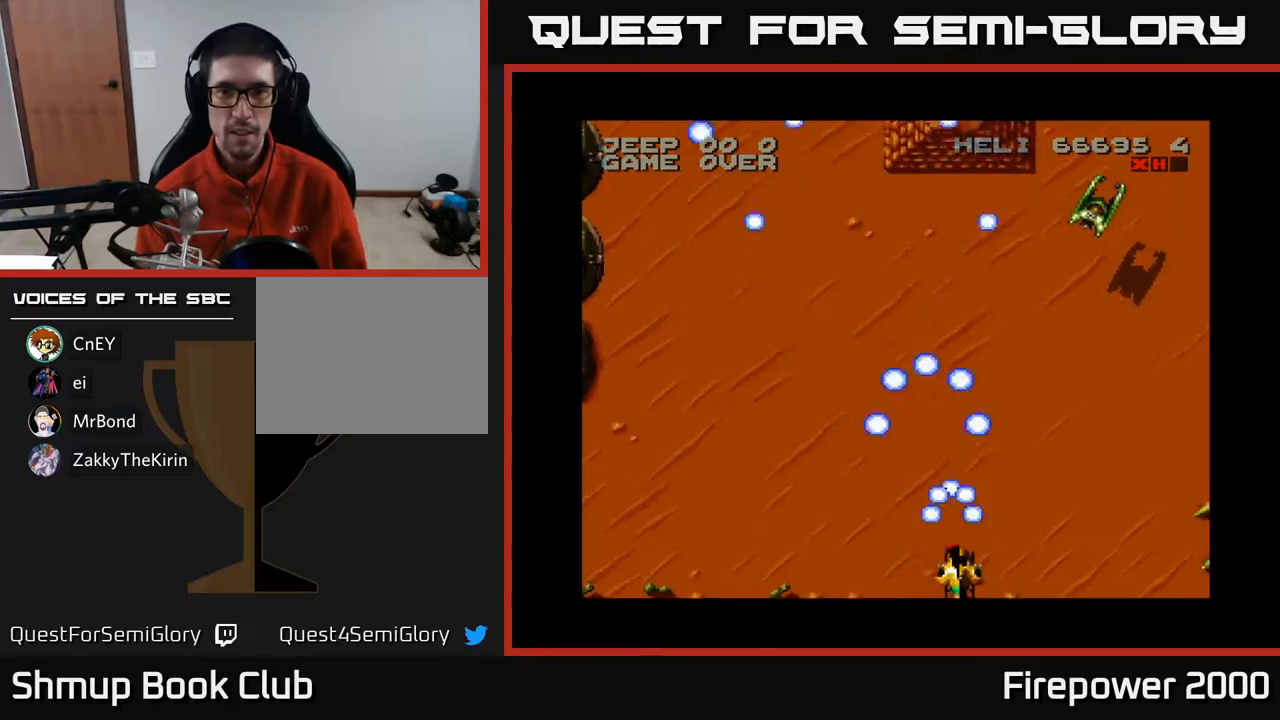
{"buttons": ["A", "DPAD_UP", "DPAD_RIGHT"], "events": []}
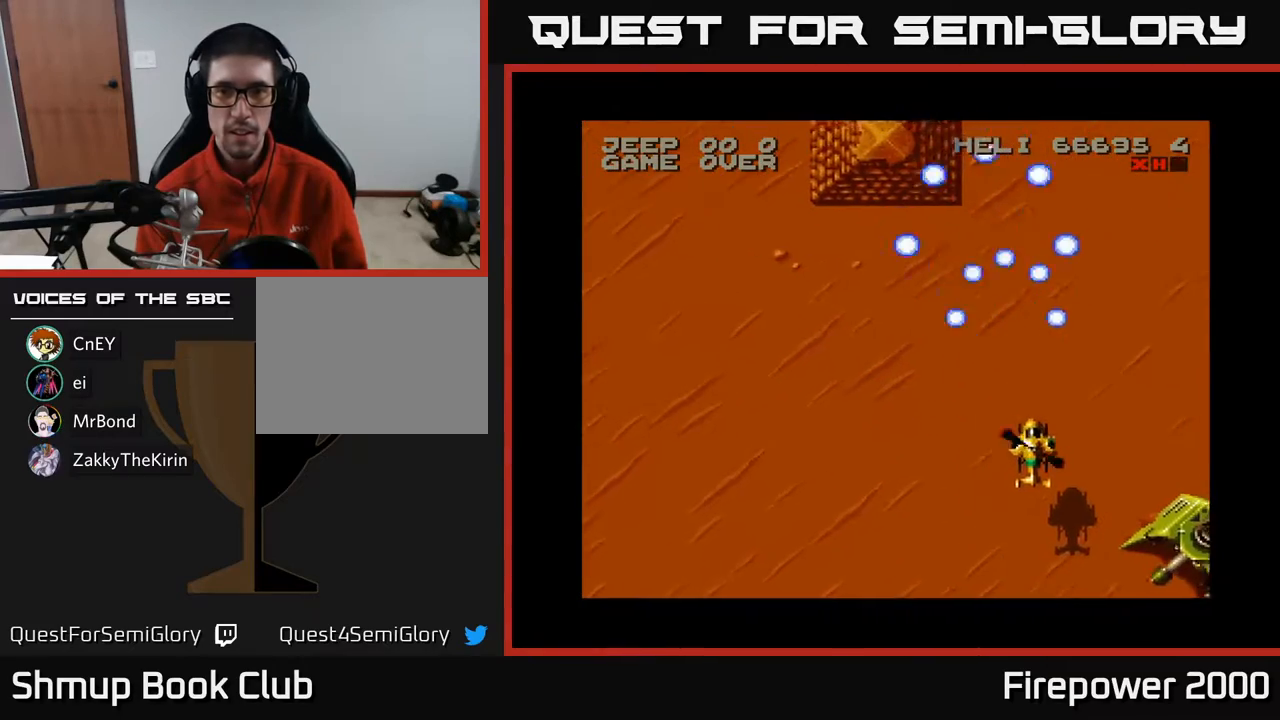
{"buttons": ["A", "DPAD_DOWN"], "events": [[33, "DPAD_UP", "up"], [100, "DPAD_DOWN", "down"], [500, "DPAD_RIGHT", "up"]]}
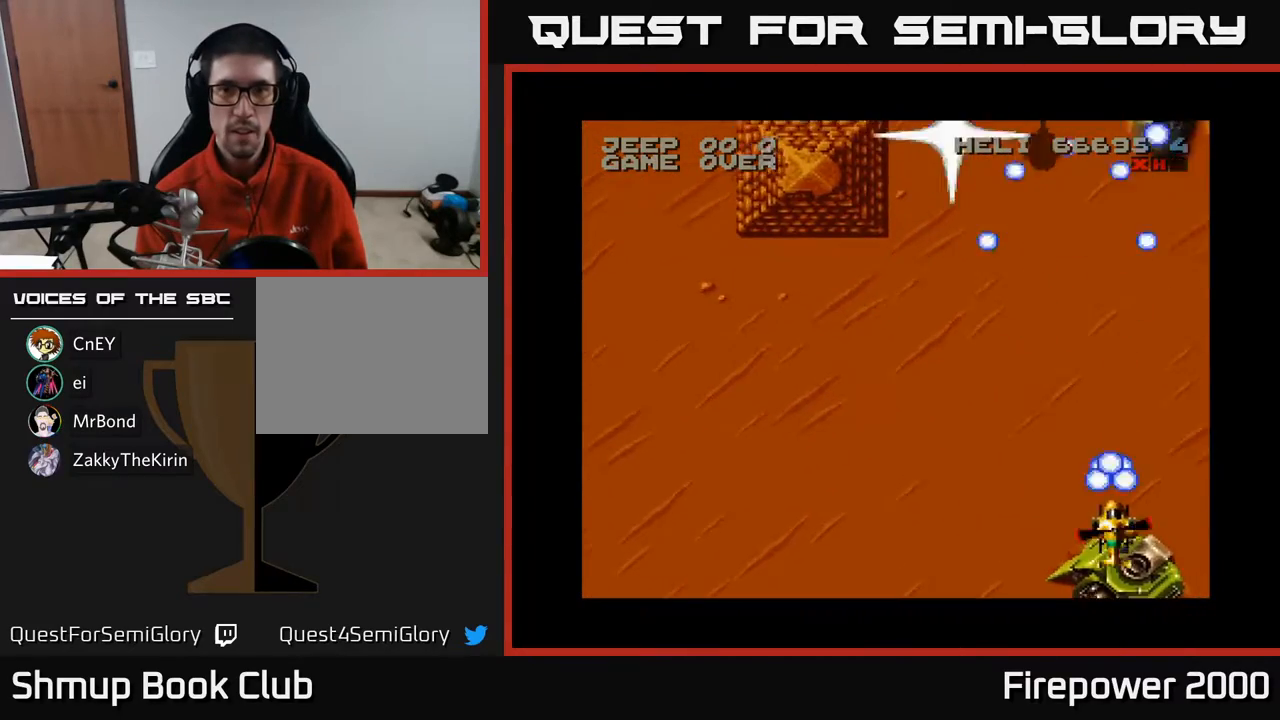
{"buttons": ["A", "DPAD_UP", "DPAD_LEFT"], "events": [[33, "DPAD_LEFT", "down"], [150, "DPAD_DOWN", "up"], [450, "DPAD_UP", "down"]]}
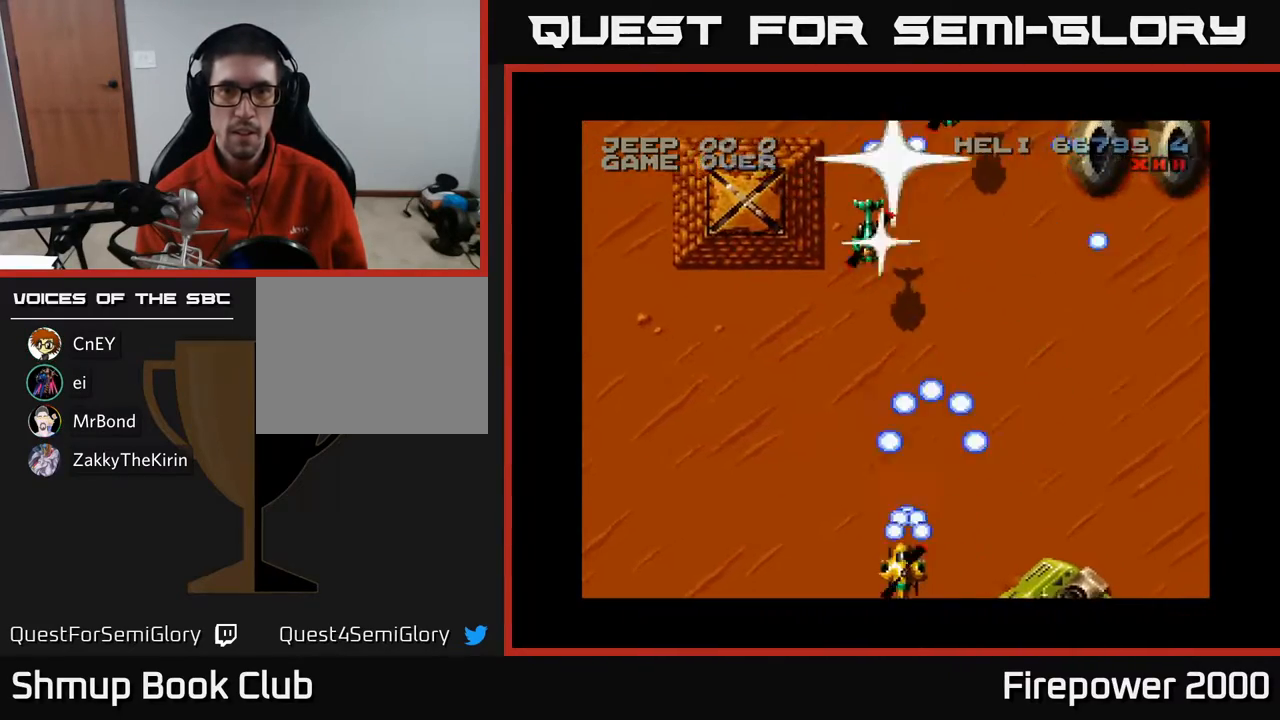
{"buttons": ["A", "DPAD_DOWN"]}
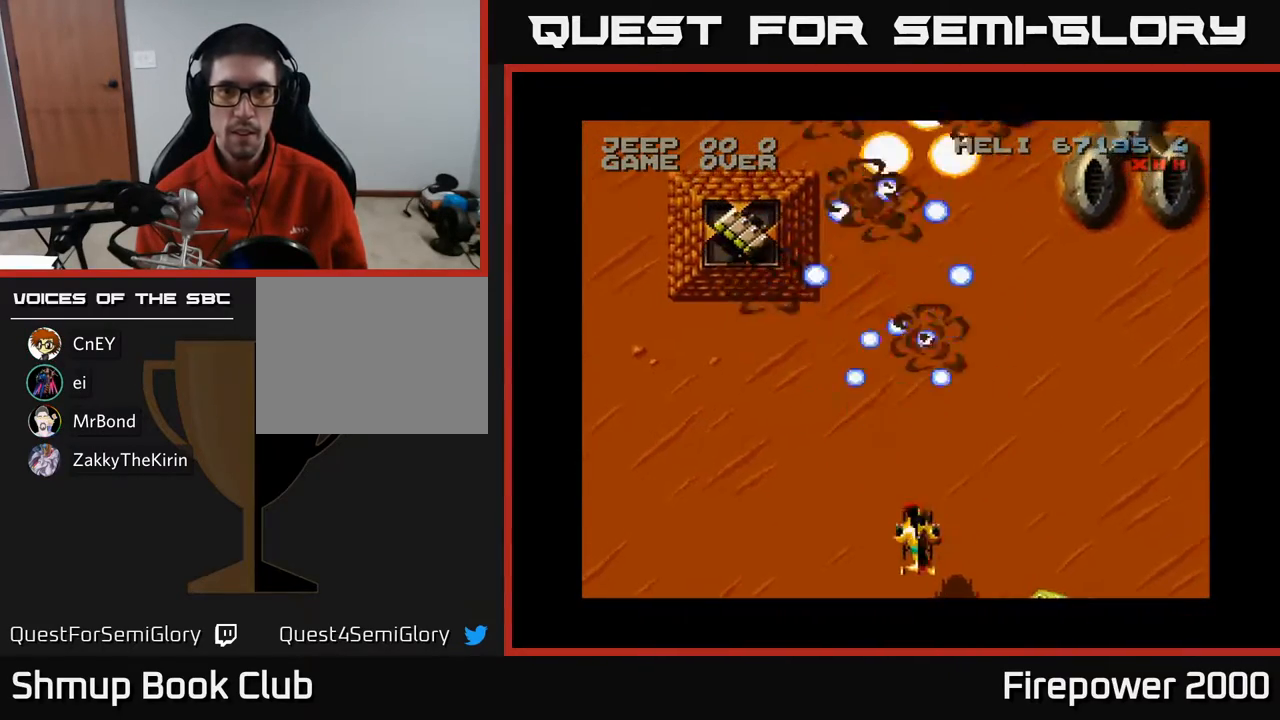
{"buttons": ["A", "DPAD_UP", "DPAD_LEFT"], "events": [[33, "DPAD_LEFT", "down"], [83, "DPAD_DOWN", "up"], [317, "DPAD_UP", "down"]]}
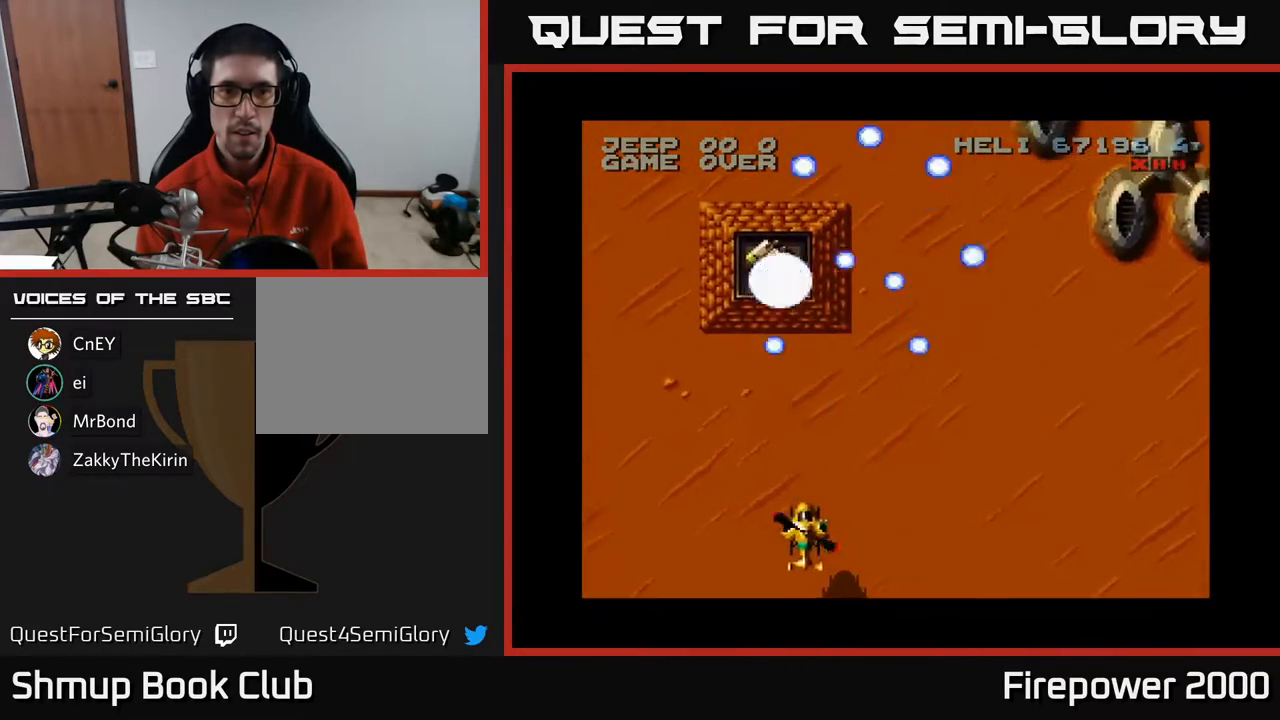
{"buttons": ["A", "DPAD_UP"], "events": [[50, "DPAD_LEFT", "up"]]}
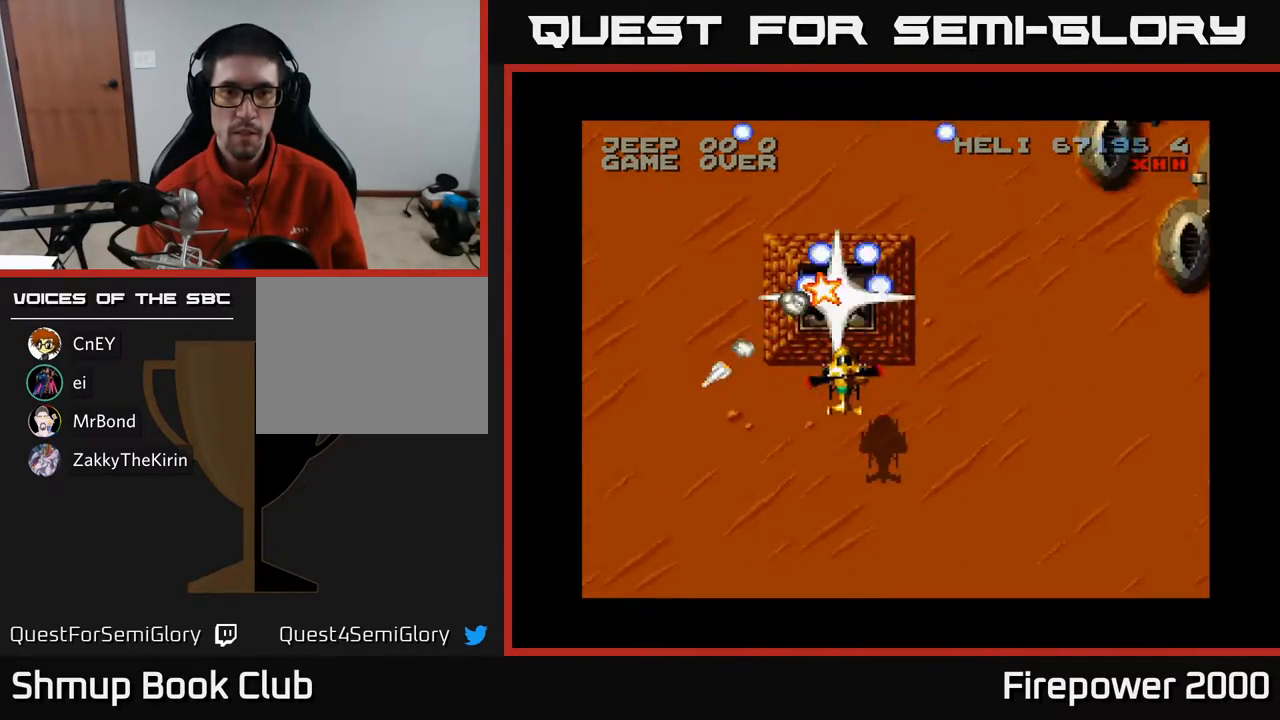
{"buttons": ["A", "DPAD_LEFT"], "events": [[83, "DPAD_UP", "up"], [100, "DPAD_DOWN", "down"], [383, "DPAD_DOWN", "up"], [417, "DPAD_LEFT", "down"]]}
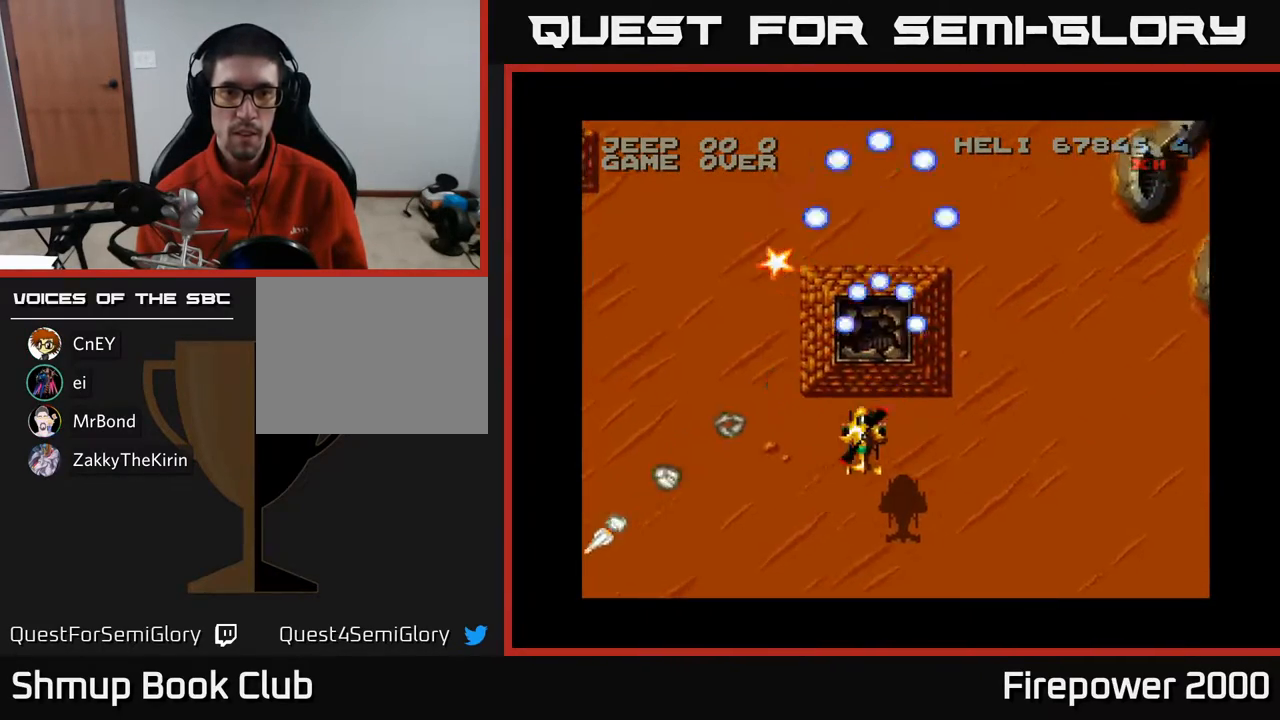
{"buttons": ["A", "DPAD_UP"], "events": [[17, "DPAD_UP", "down"], [233, "DPAD_LEFT", "up"]]}
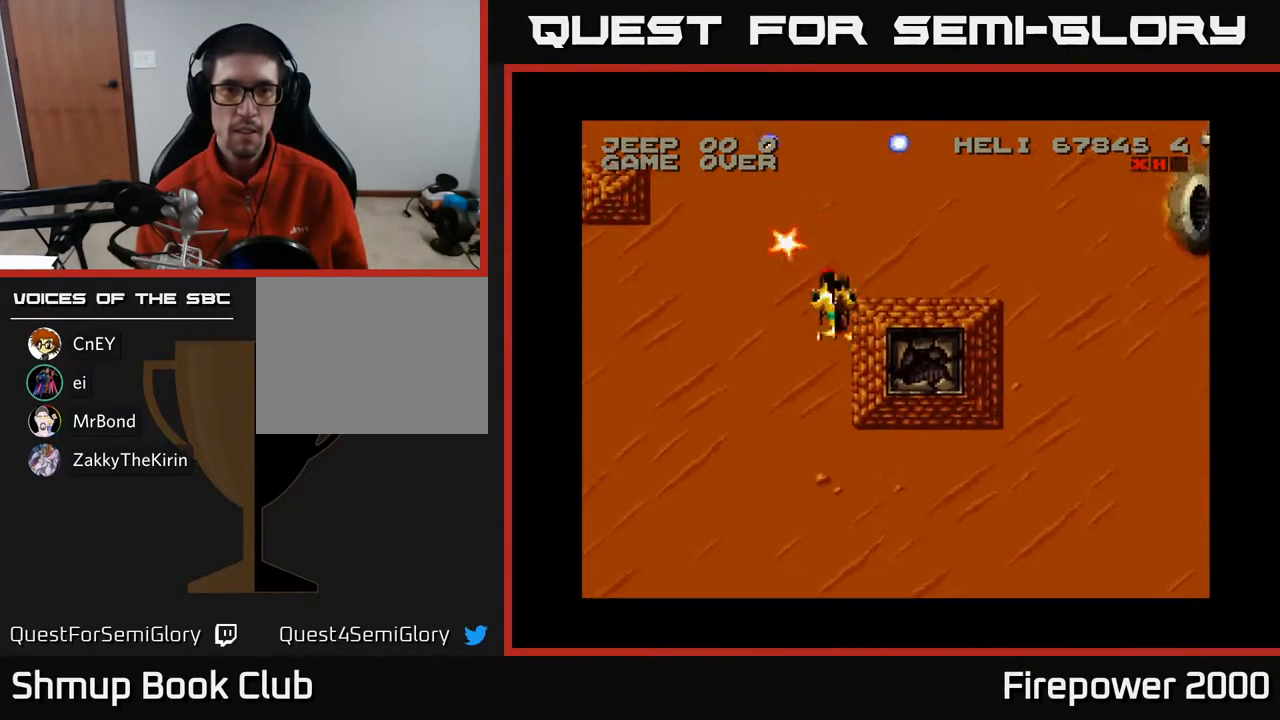
{"buttons": ["A", "DPAD_DOWN", "DPAD_LEFT"], "events": [[33, "DPAD_LEFT", "down"], [150, "DPAD_UP", "up"], [317, "DPAD_DOWN", "down"]]}
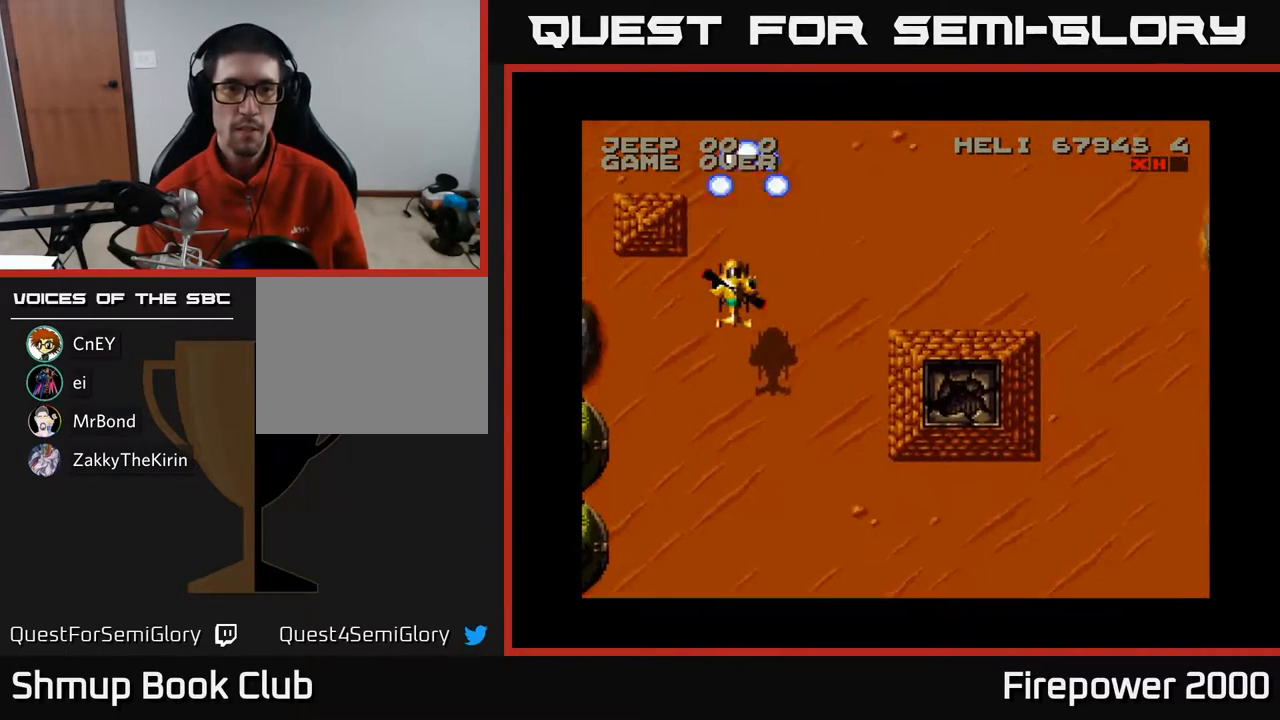
{"buttons": ["A", "DPAD_DOWN", "DPAD_LEFT"], "events": []}
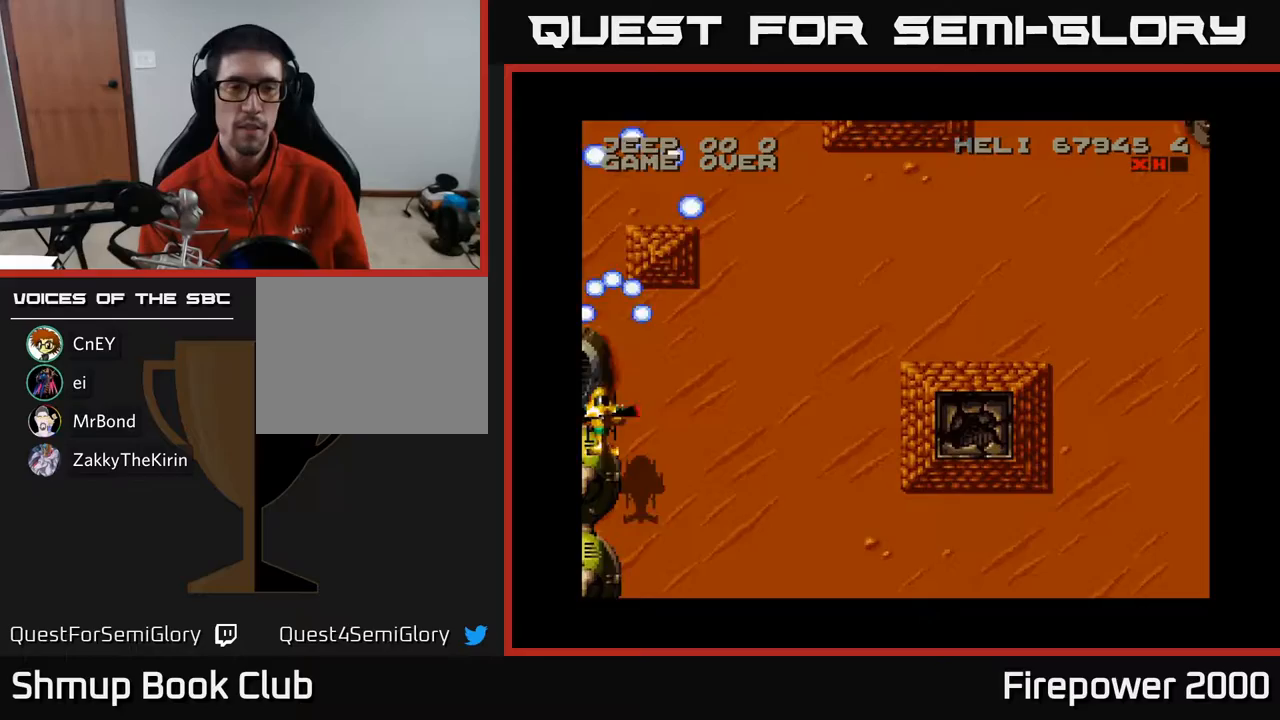
{"buttons": ["A", "DPAD_RIGHT"], "events": [[17, "DPAD_LEFT", "up"], [67, "DPAD_RIGHT", "down"], [133, "DPAD_DOWN", "up"]]}
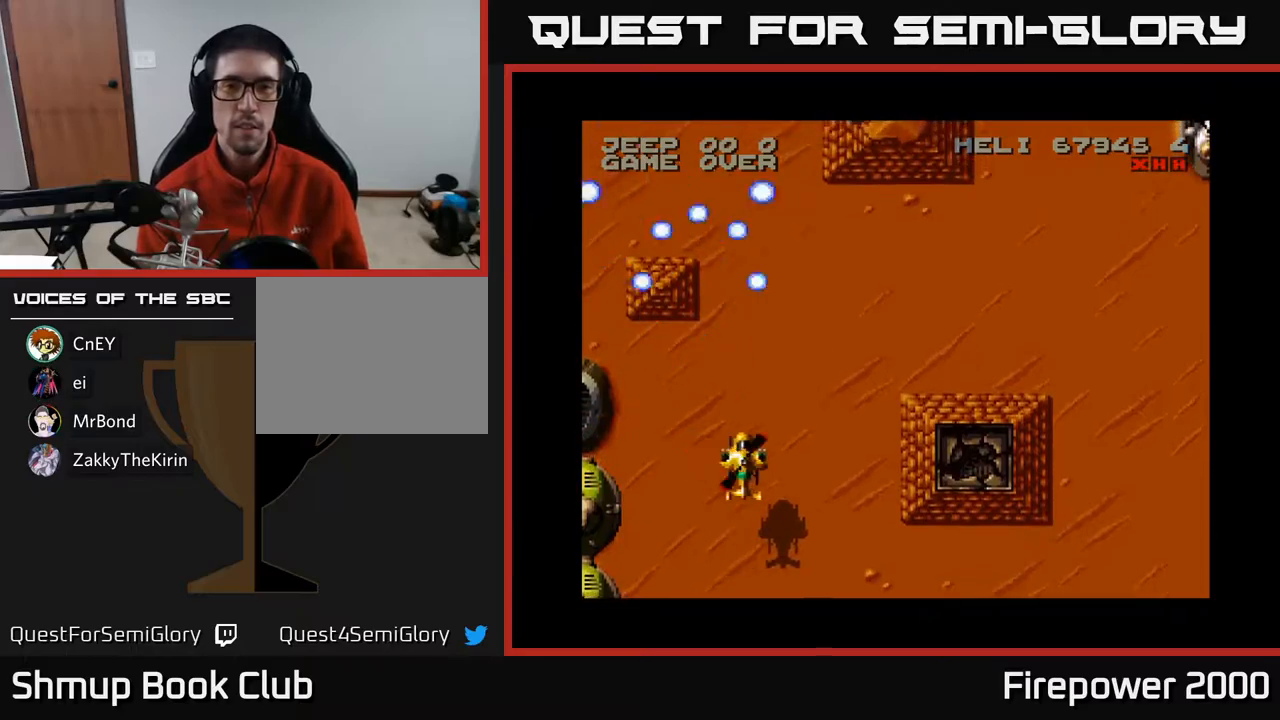
{"buttons": ["A", "DPAD_DOWN", "DPAD_RIGHT"], "events": [[467, "DPAD_DOWN", "down"]]}
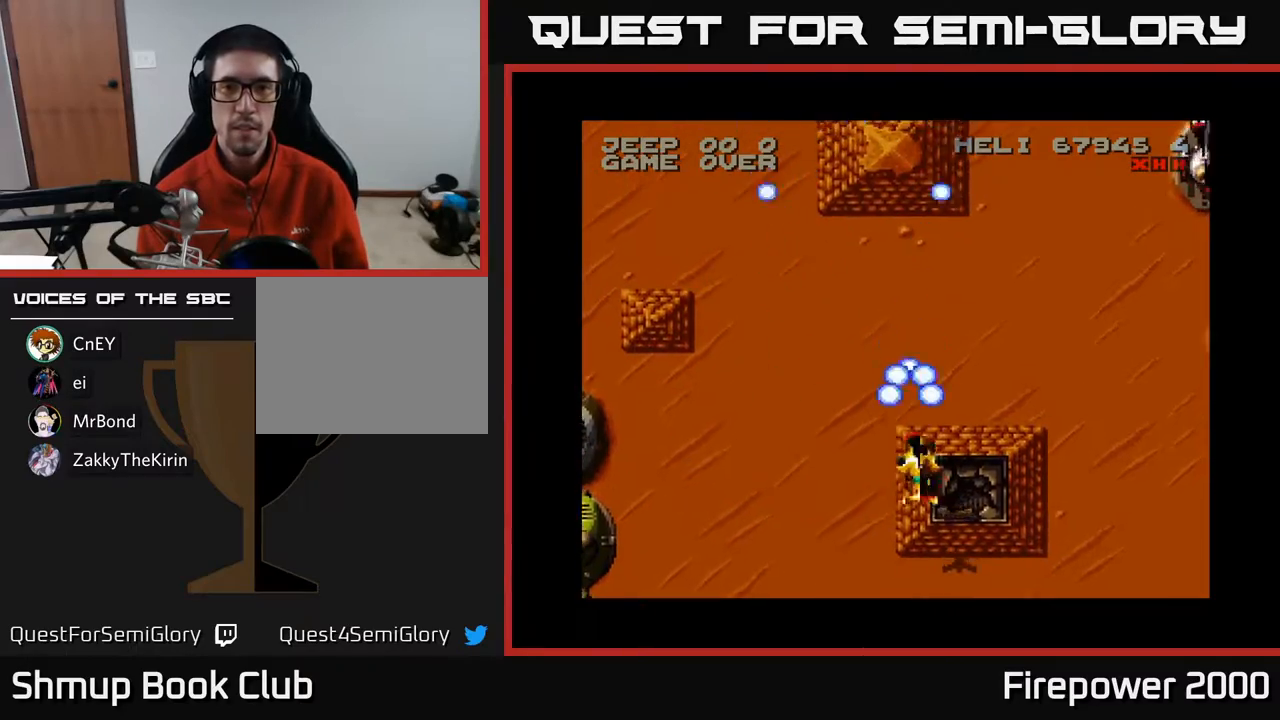
{"buttons": ["A", "DPAD_RIGHT"], "events": [[217, "DPAD_DOWN", "up"]]}
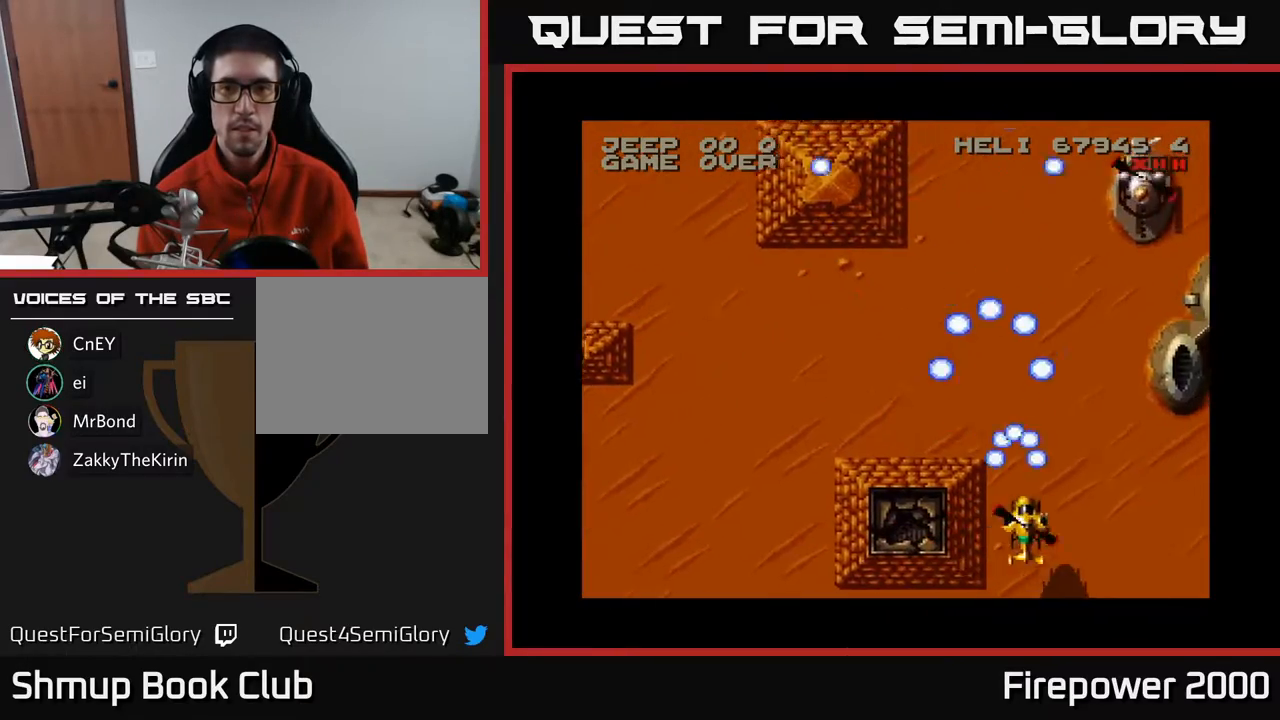
{"buttons": ["A", "DPAD_UP"], "events": [[283, "DPAD_RIGHT", "up"], [283, "DPAD_UP", "down"]]}
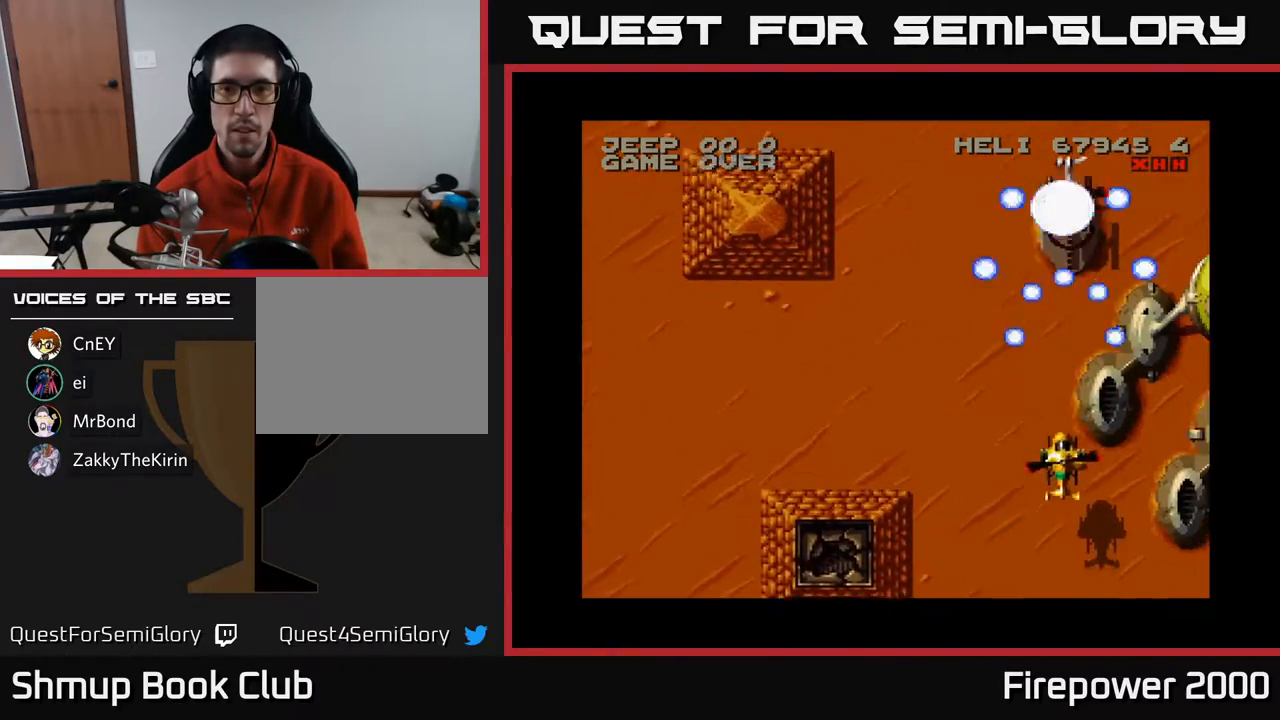
{"buttons": ["A", "DPAD_DOWN"], "events": [[267, "DPAD_UP", "up"], [317, "DPAD_DOWN", "down"]]}
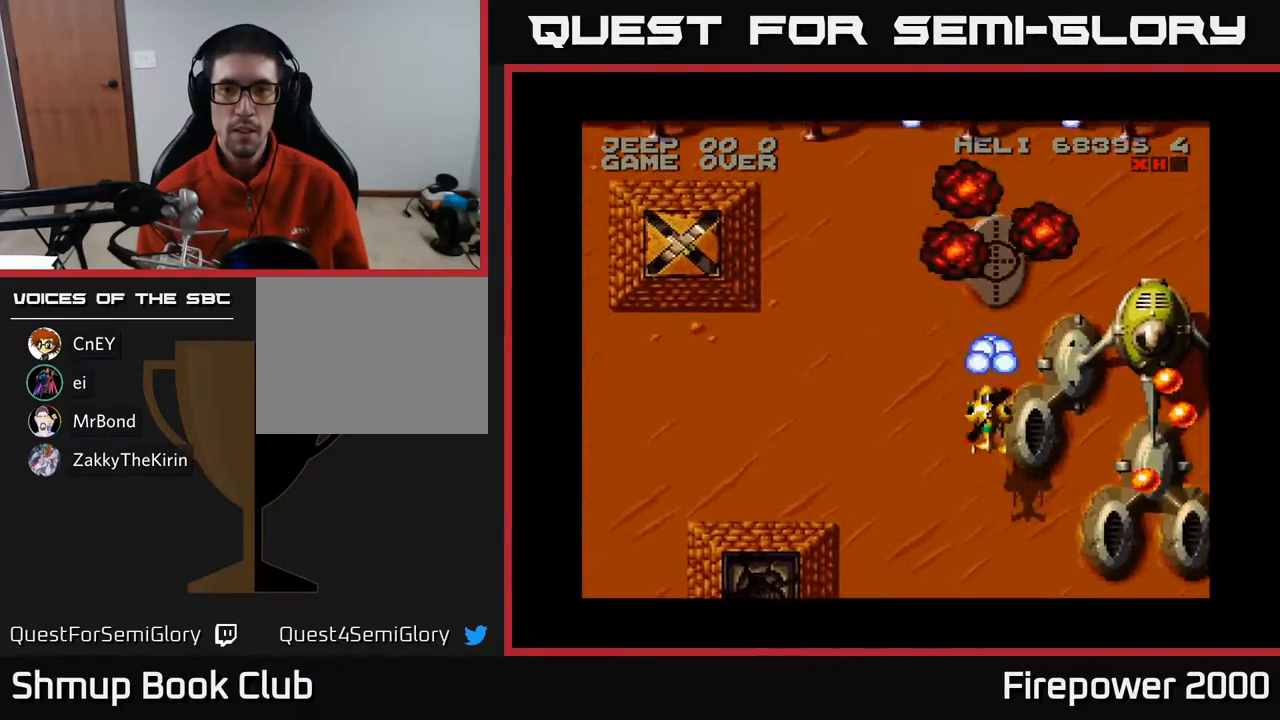
{"buttons": ["A", "DPAD_RIGHT"], "events": [[33, "DPAD_RIGHT", "down"], [267, "DPAD_DOWN", "up"]]}
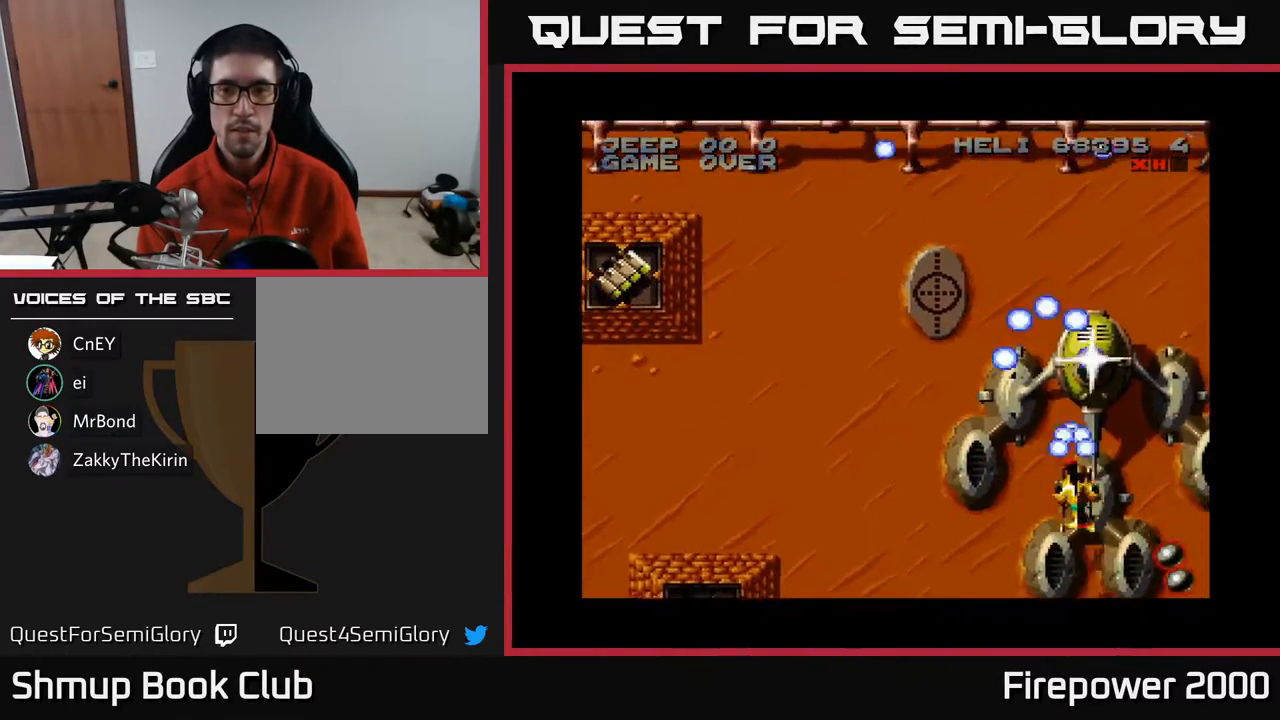
{"buttons": ["A"], "events": [[17, "DPAD_RIGHT", "up"], [333, "DPAD_DOWN", "down"], [500, "DPAD_DOWN", "up"]]}
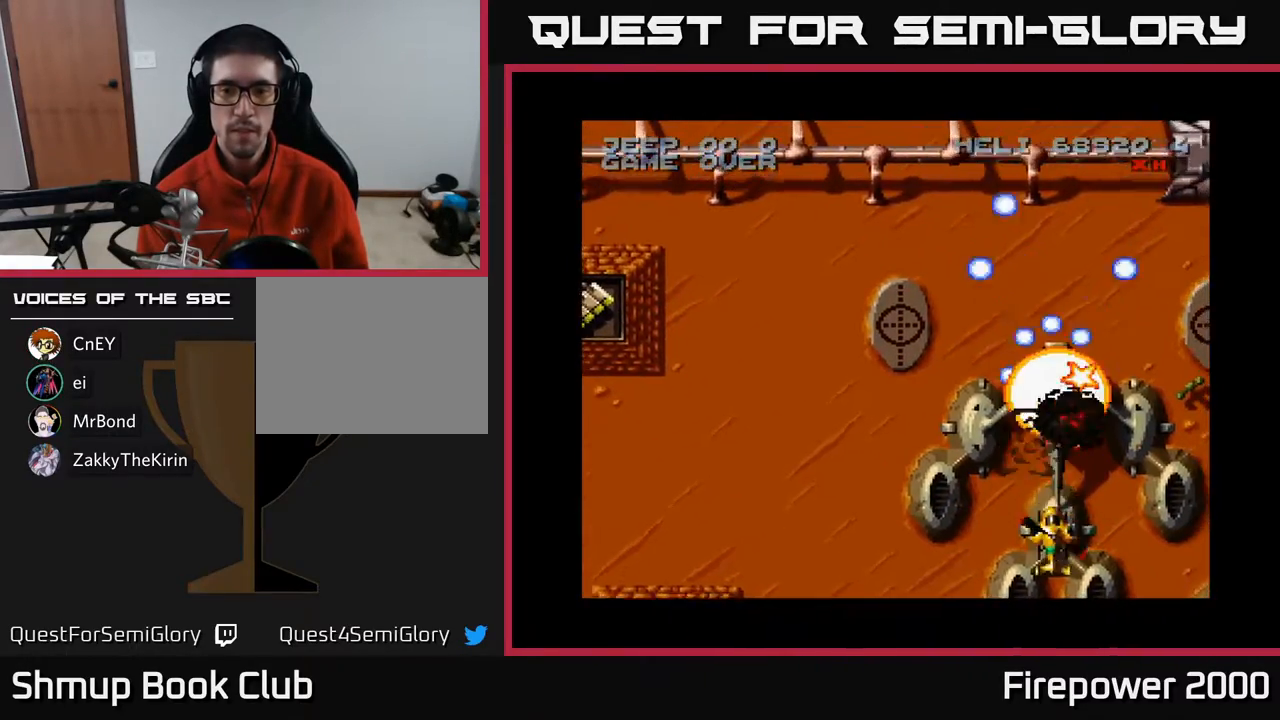
{"buttons": ["A", "DPAD_UP", "DPAD_RIGHT"], "events": [[50, "DPAD_UP", "down"], [333, "DPAD_RIGHT", "down"]]}
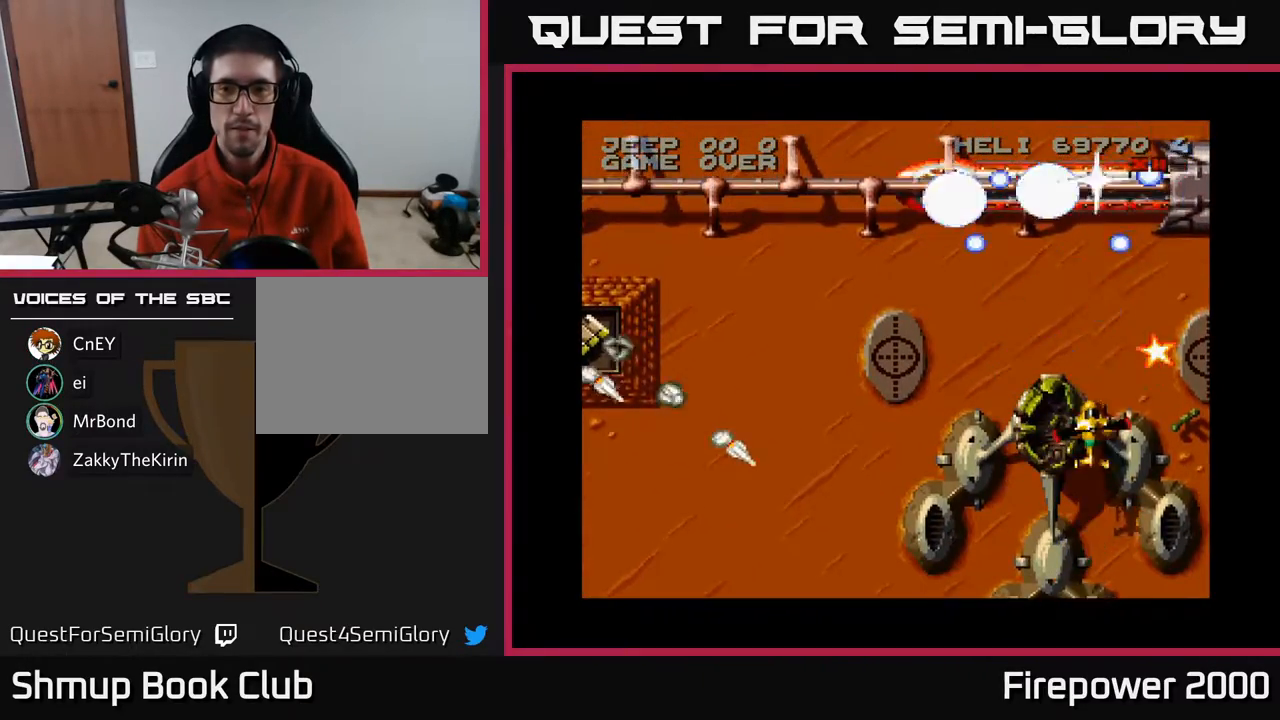
{"buttons": ["A", "DPAD_DOWN", "DPAD_LEFT"], "events": [[283, "DPAD_RIGHT", "up"], [350, "DPAD_LEFT", "down"], [383, "DPAD_UP", "up"], [483, "DPAD_DOWN", "down"]]}
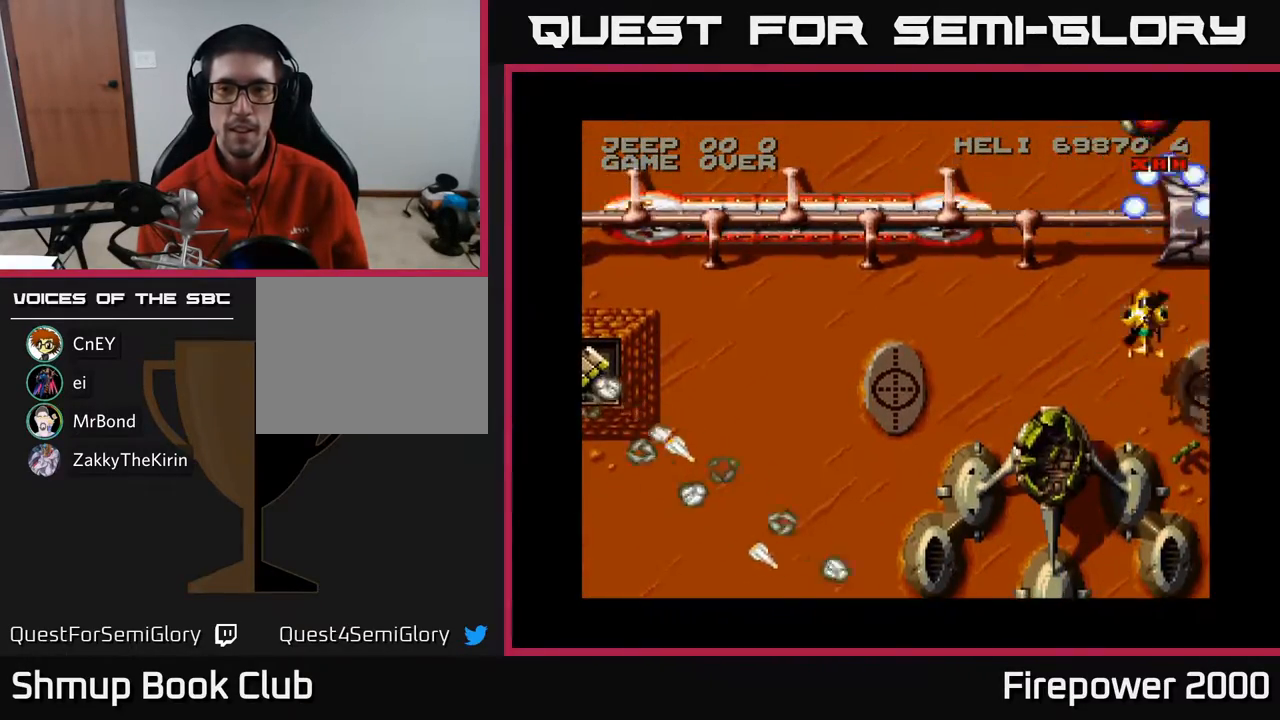
{"buttons": ["A", "DPAD_DOWN", "DPAD_LEFT"], "events": [[83, "DPAD_DOWN", "up"], [217, "DPAD_DOWN", "down"], [317, "DPAD_LEFT", "up"], [483, "DPAD_LEFT", "down"]]}
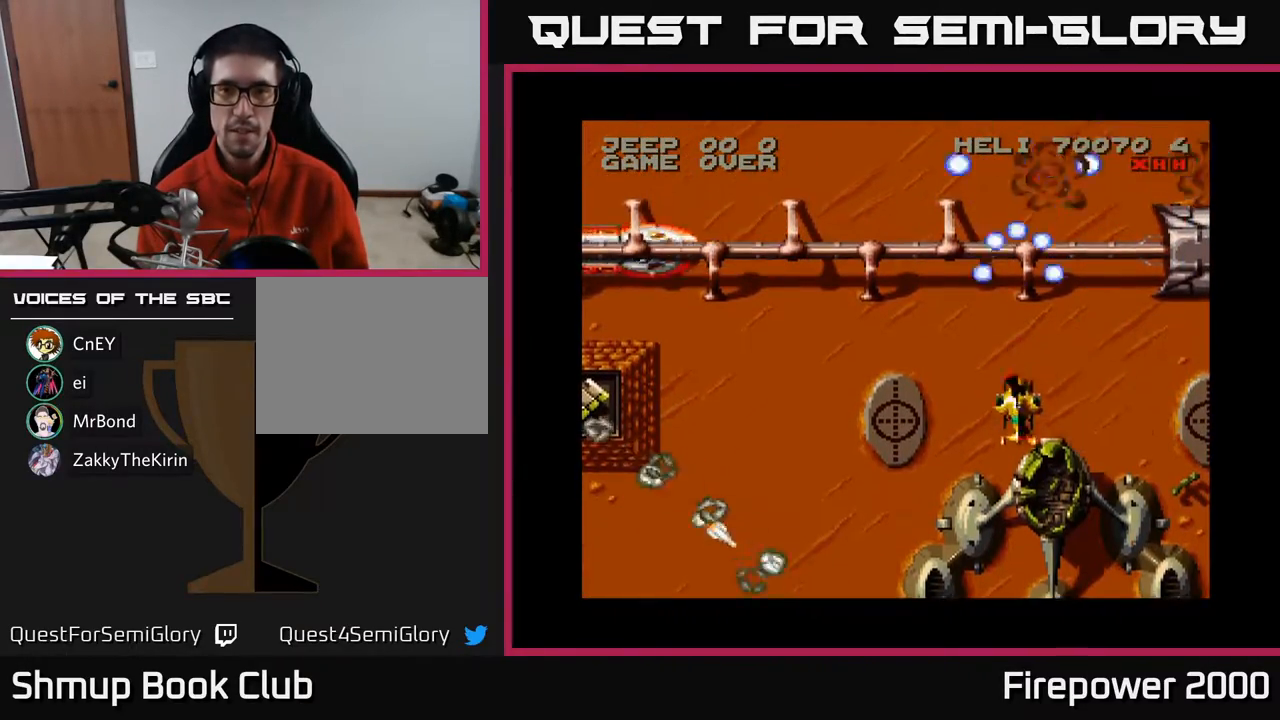
{"buttons": ["A", "DPAD_UP", "DPAD_LEFT"], "events": [[400, "DPAD_DOWN", "up"], [450, "DPAD_UP", "down"]]}
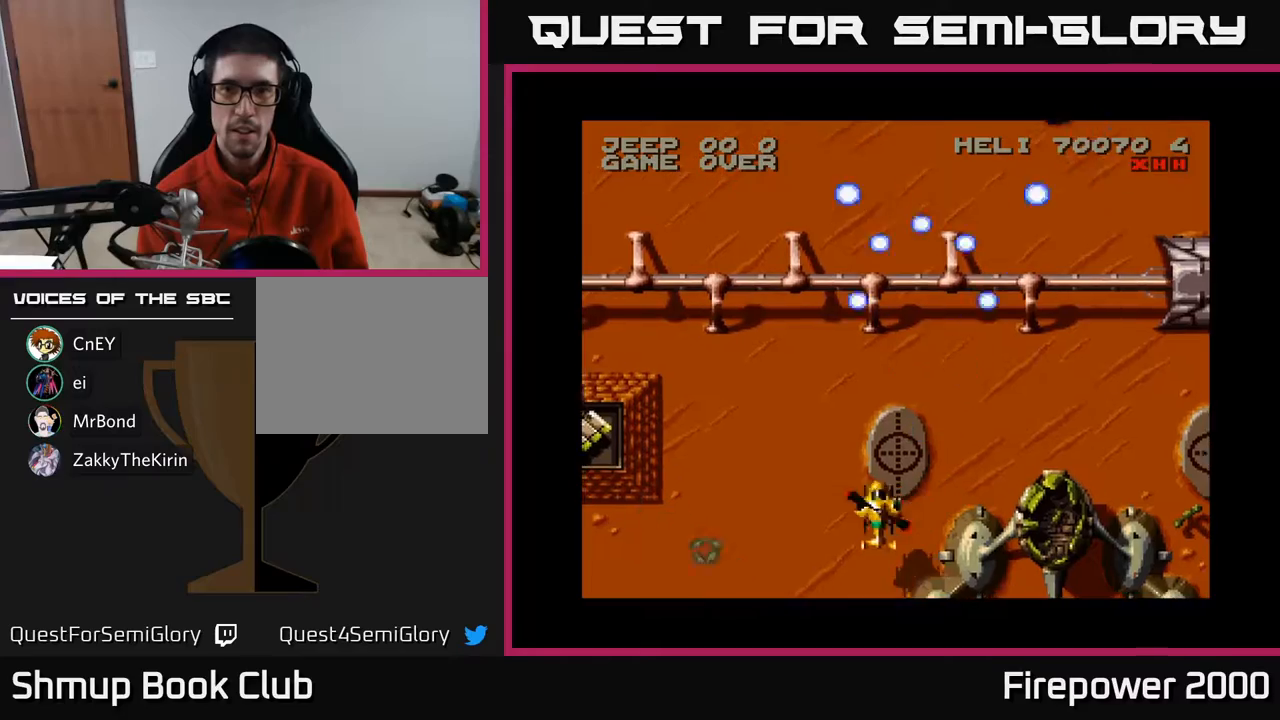
{"buttons": ["DPAD_UP", "DPAD_RIGHT"], "events": [[50, "DPAD_UP", "up"], [217, "DPAD_UP", "down"], [250, "DPAD_LEFT", "up"], [267, "DPAD_RIGHT", "down"], [483, "A", "up"]]}
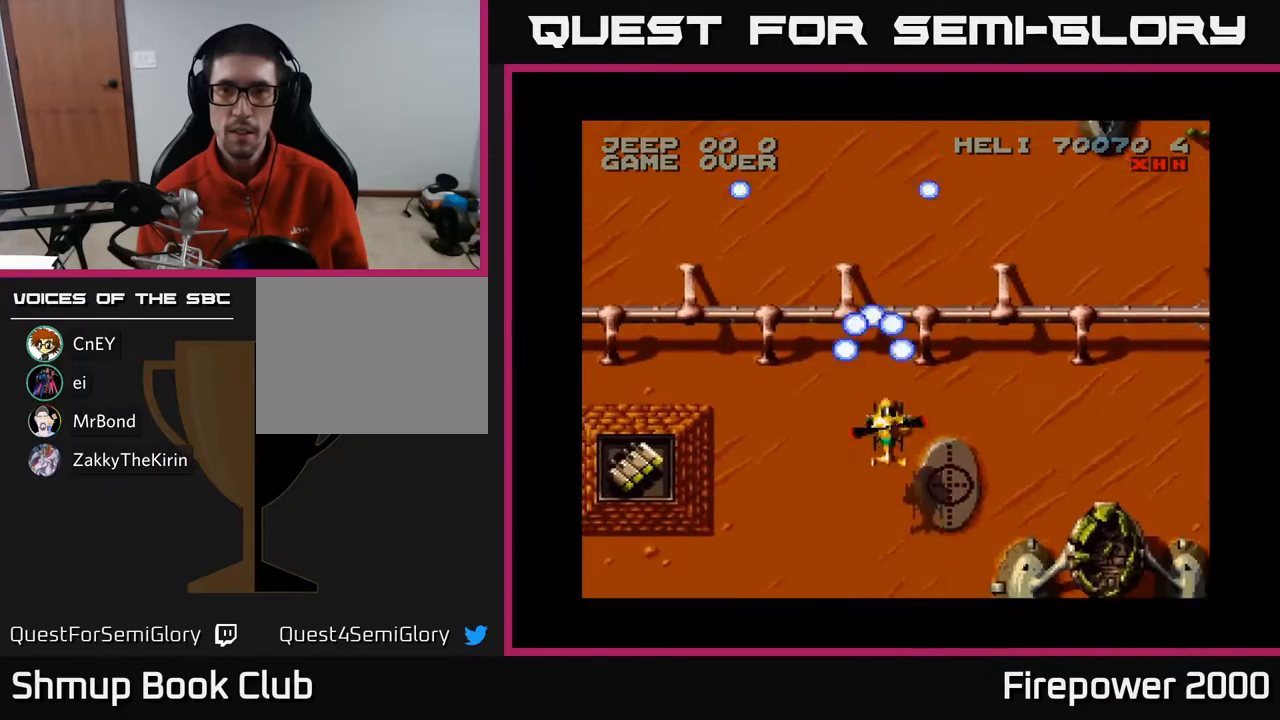
{"buttons": ["DPAD_UP", "DPAD_RIGHT"], "events": []}
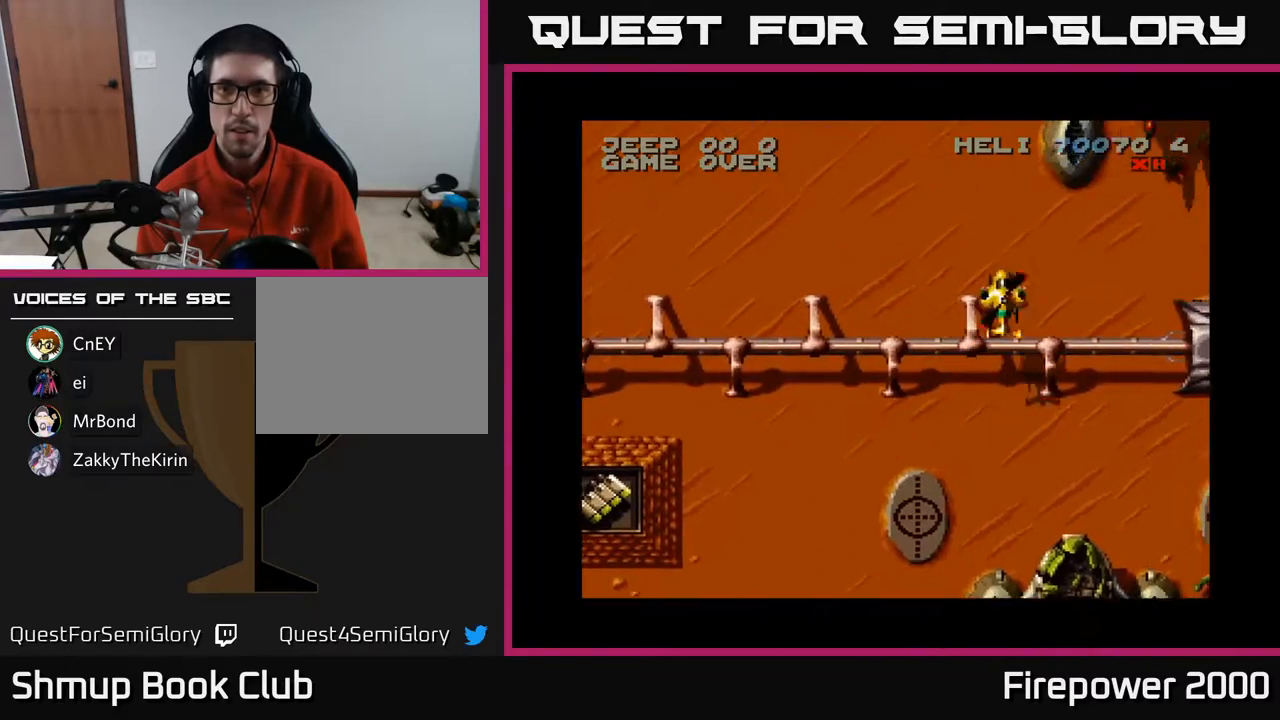
{"buttons": ["A", "DPAD_DOWN", "DPAD_LEFT"], "events": [[317, "DPAD_RIGHT", "up"], [383, "A", "down"], [383, "DPAD_DOWN", "down"], [383, "DPAD_LEFT", "down"], [383, "DPAD_UP", "up"]]}